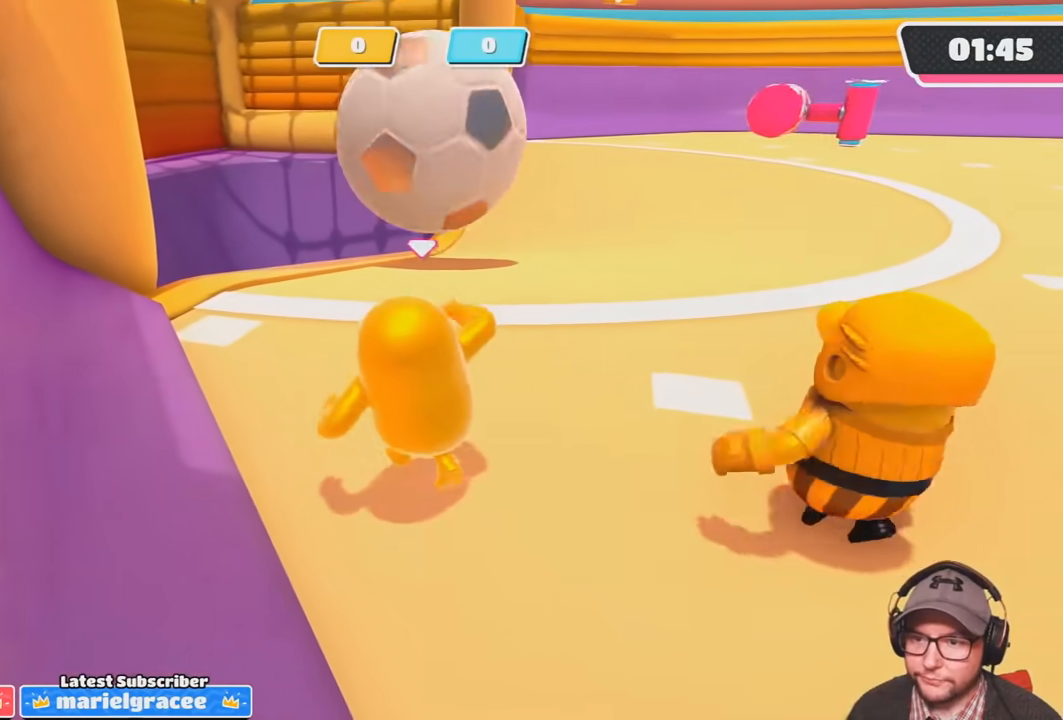
Gameplay with a controller (PlayStation layout); each line is a JSON object with the inputs held at the frame after it. "events" lists button and stick changes between this image and that frame as [ms after this image, input, new state], when the widget could be followed in between. Not read: R3.
{"buttons": [], "left_stick": "up", "right_stick": "right", "events": [[501, "right_stick", "right"]]}
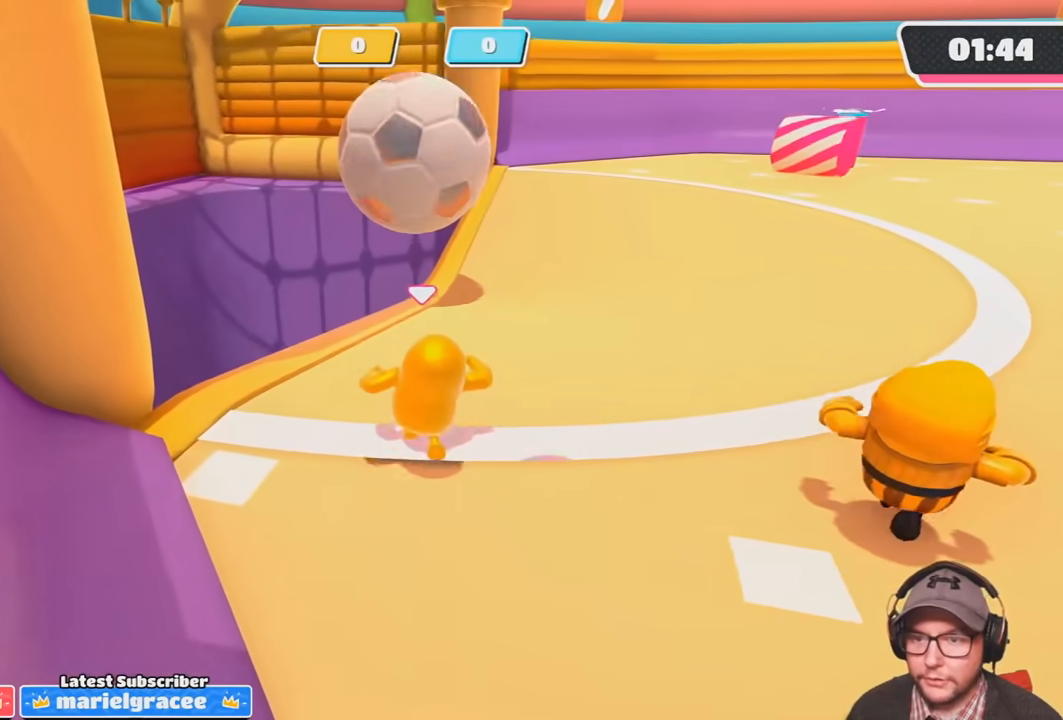
{"buttons": [], "left_stick": "up", "right_stick": "right", "events": [[167, "right_stick", "up-right"], [400, "right_stick", "right"]]}
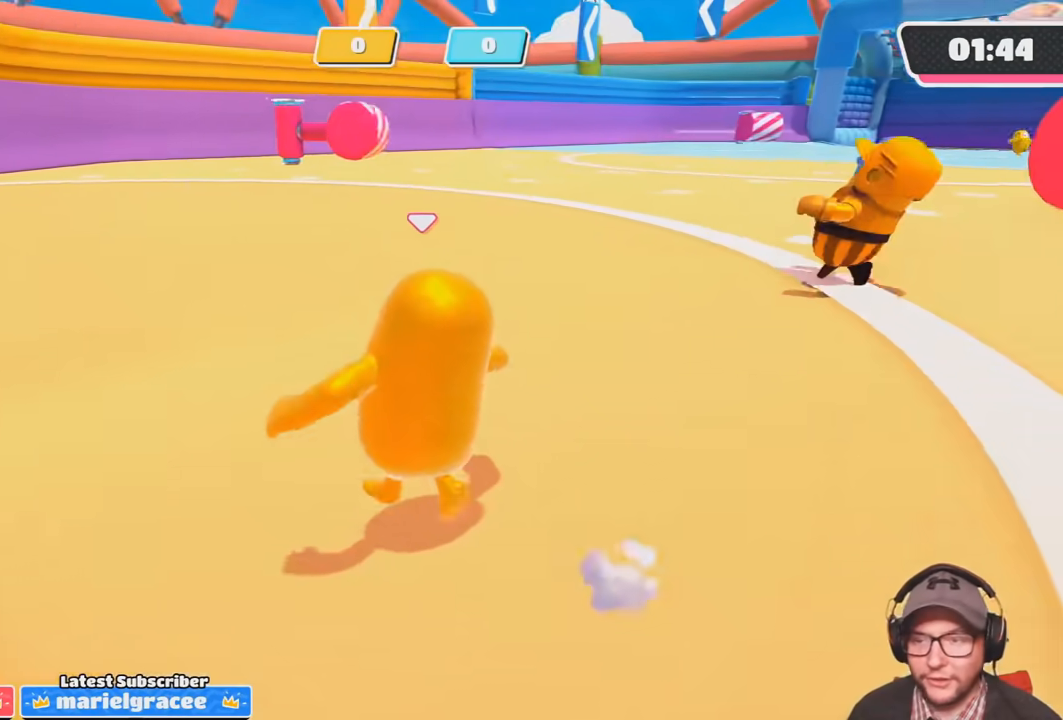
{"buttons": [], "left_stick": "up-left", "right_stick": "center", "events": [[34, "left_stick", "up-left"], [34, "right_stick", "center"], [301, "right_stick", "right"], [468, "right_stick", "center"]]}
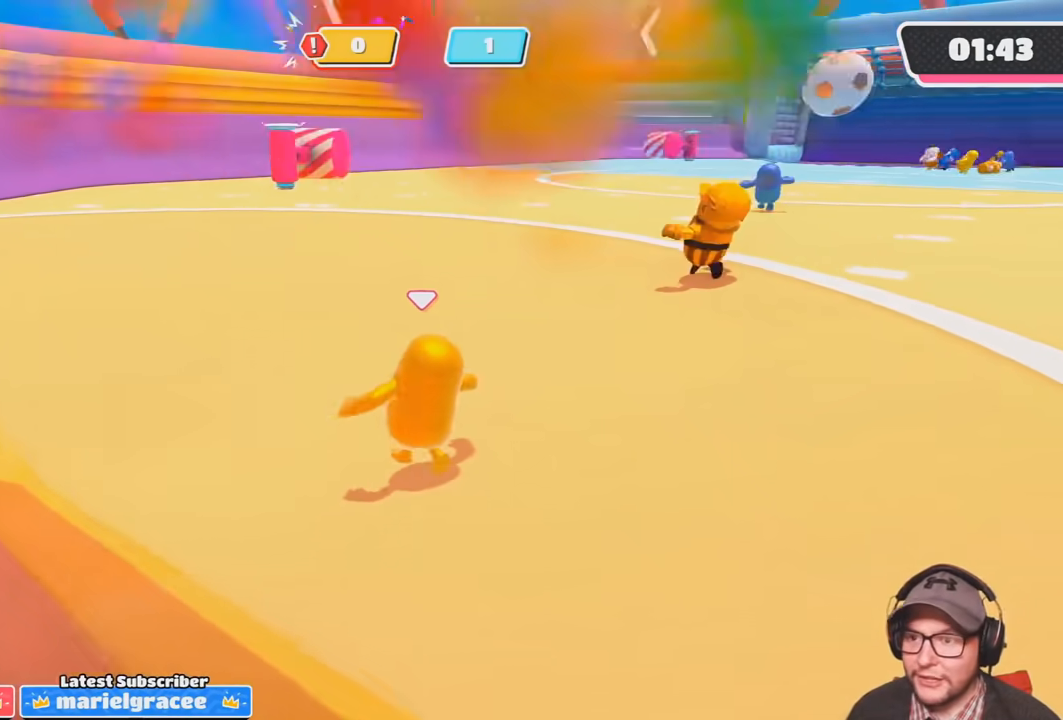
{"buttons": [], "left_stick": "up-left", "right_stick": "right", "events": [[100, "right_stick", "right"], [267, "right_stick", "center"], [434, "right_stick", "right"]]}
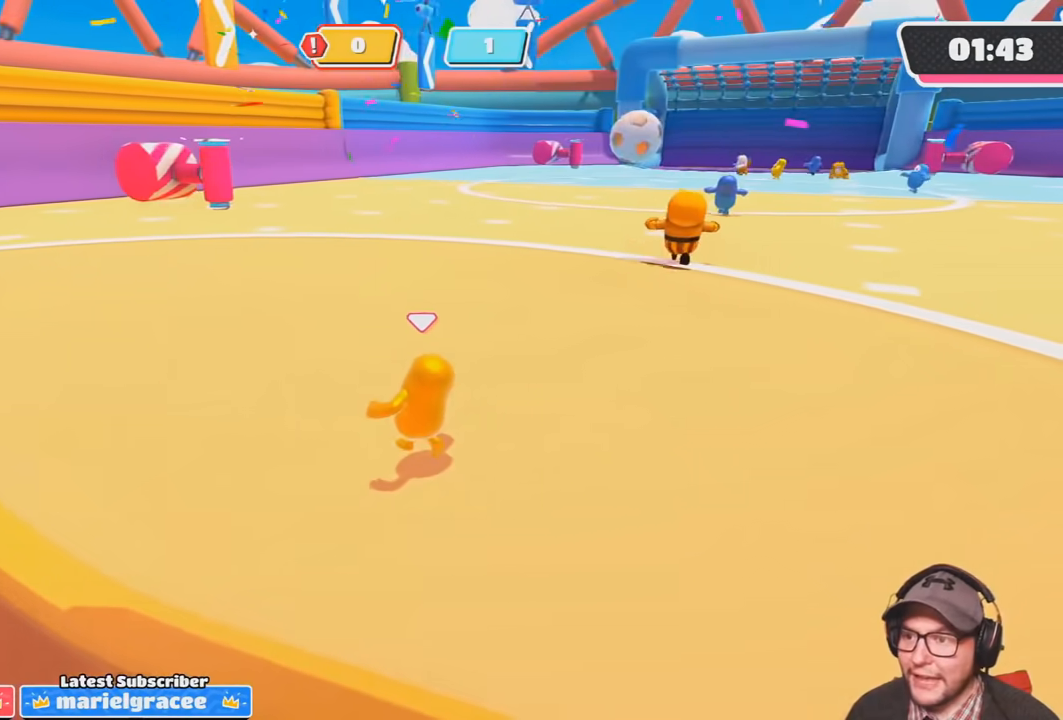
{"buttons": [], "left_stick": "up", "right_stick": "center", "events": [[67, "left_stick", "up"], [334, "right_stick", "center"]]}
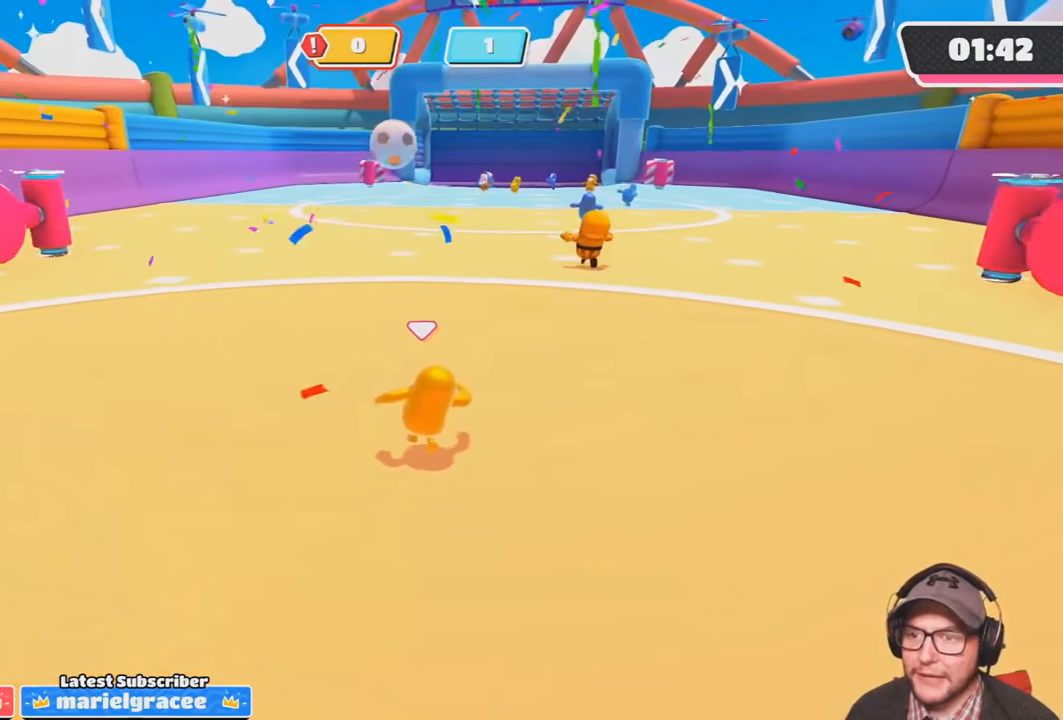
{"buttons": [], "left_stick": "up", "right_stick": "center", "events": []}
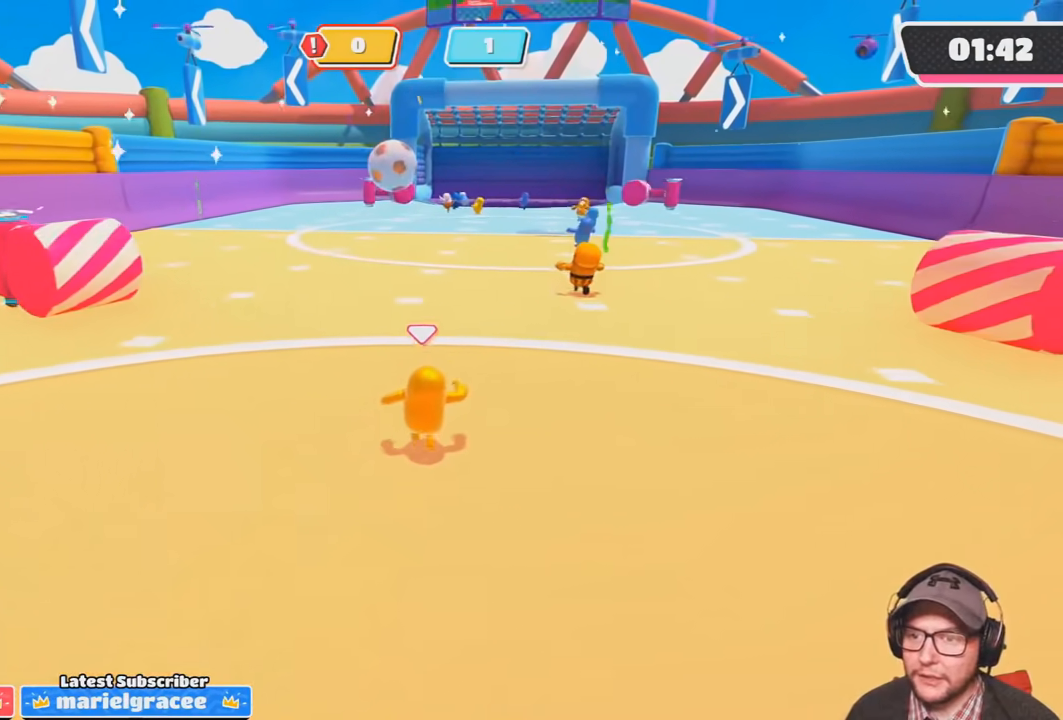
{"buttons": [], "left_stick": "right", "right_stick": "center", "events": [[234, "left_stick", "center"], [501, "left_stick", "right"]]}